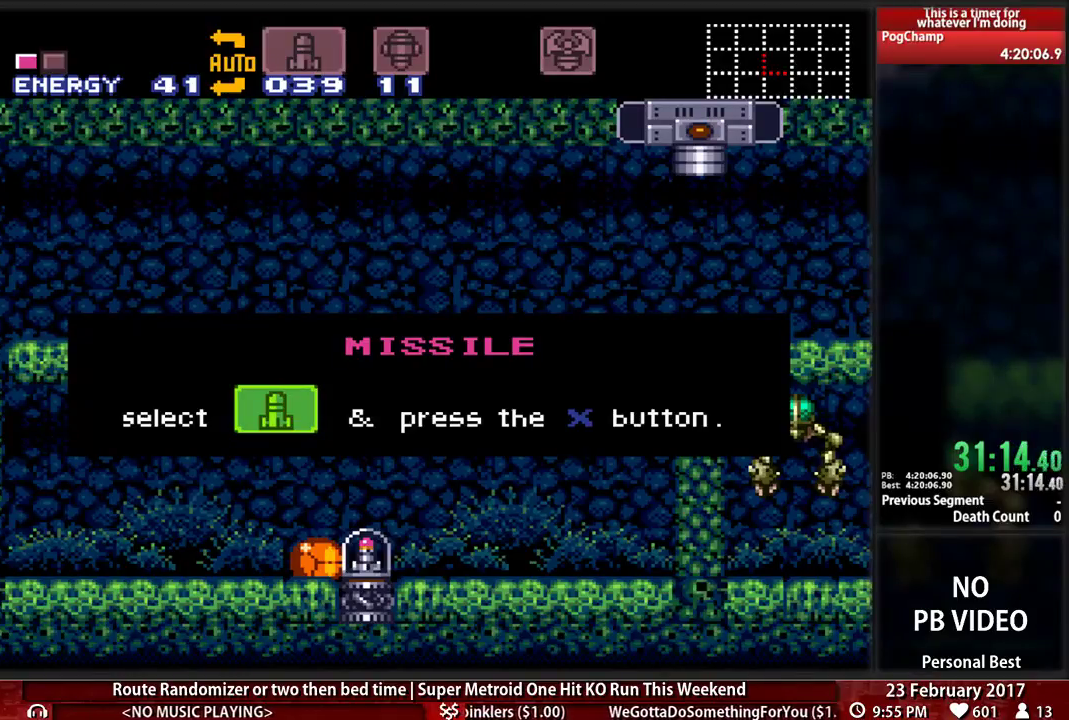
Gameplay with a controller (Nintendo layout); each line is a JSON object with the inputs held at the frame after it. "events" lists button and stick changes between this image and that frame as [ms after this image, input, new state], when the widget could be followed in between. Not read: L3 R3 SELECT START.
{"buttons": ["B", "DPAD_LEFT"], "events": []}
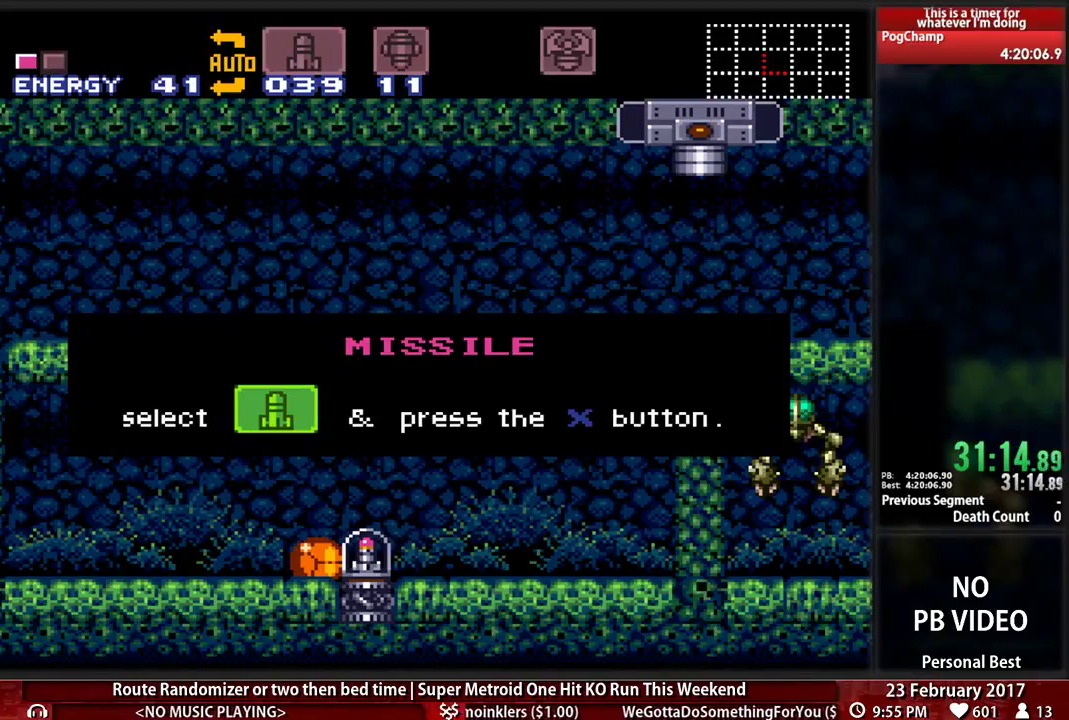
{"buttons": ["B", "DPAD_LEFT"], "events": []}
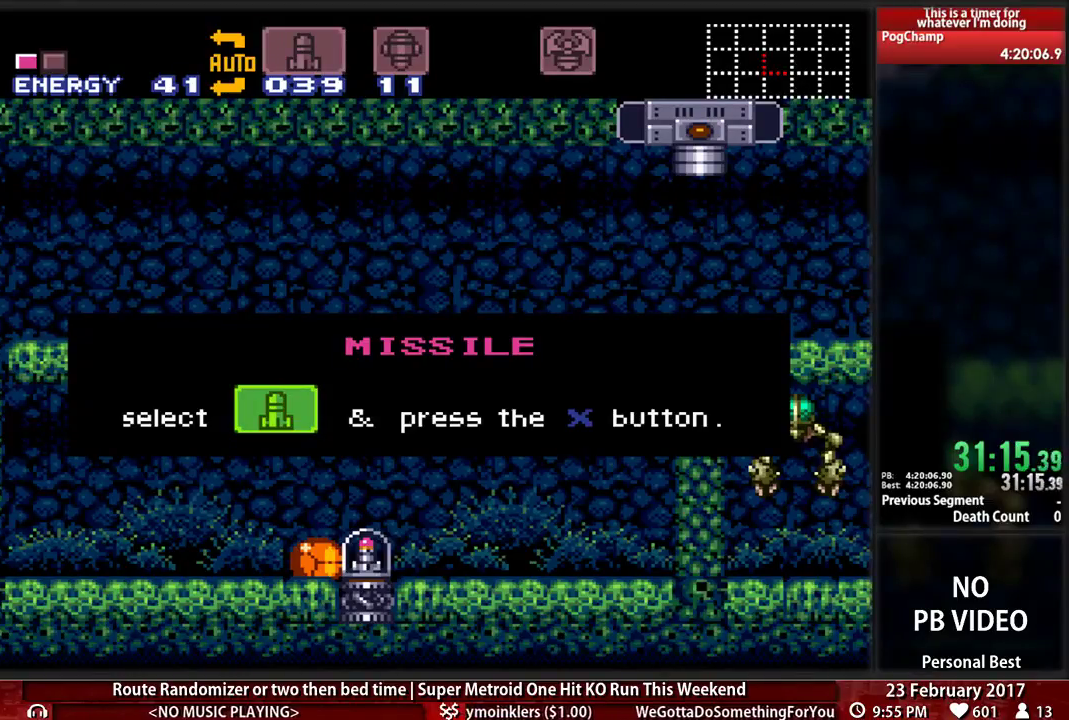
{"buttons": ["B", "DPAD_LEFT"], "events": []}
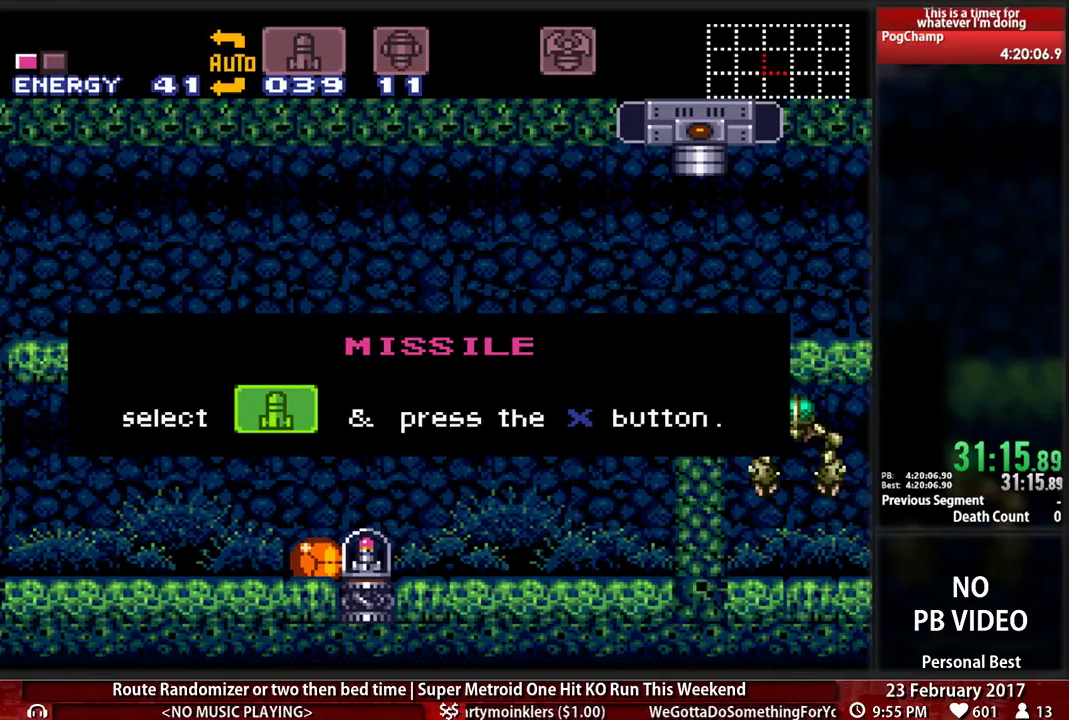
{"buttons": ["B", "DPAD_LEFT"], "events": []}
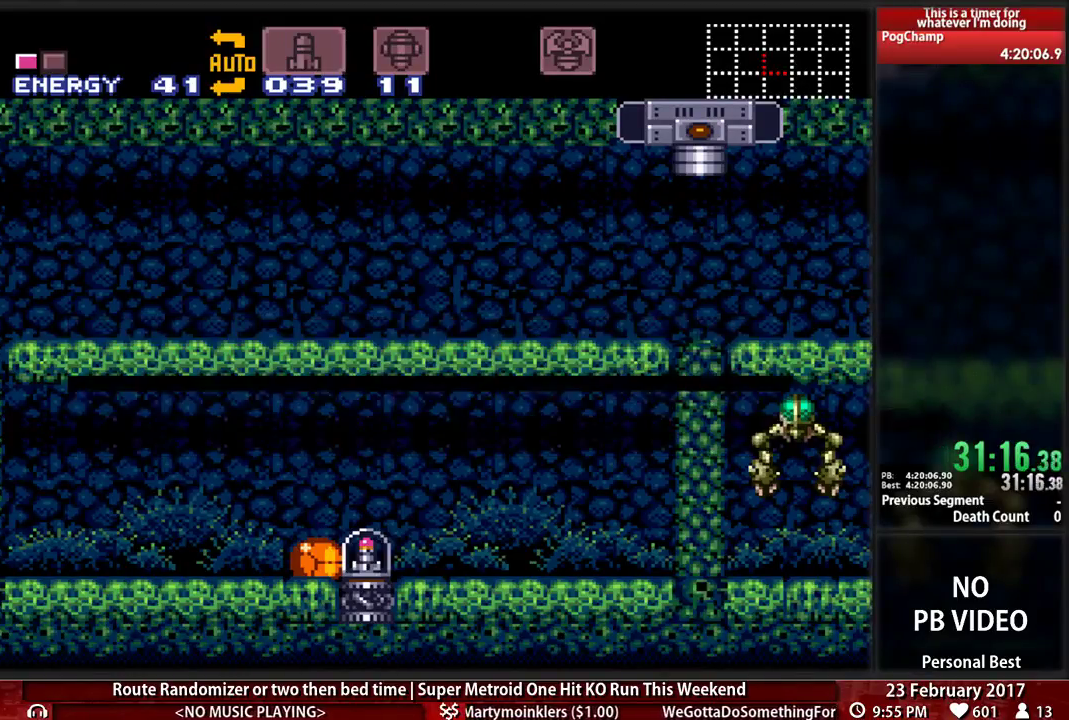
{"buttons": ["B", "DPAD_LEFT"], "events": []}
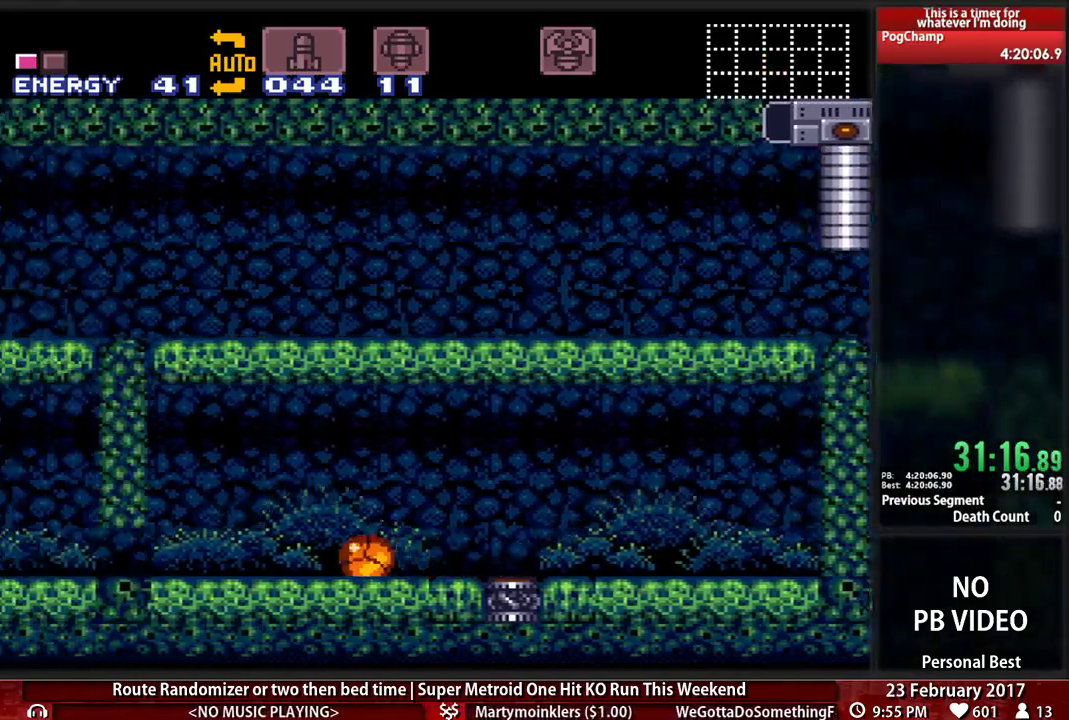
{"buttons": ["B", "DPAD_UP", "DPAD_LEFT"], "events": [[483, "DPAD_UP", "down"]]}
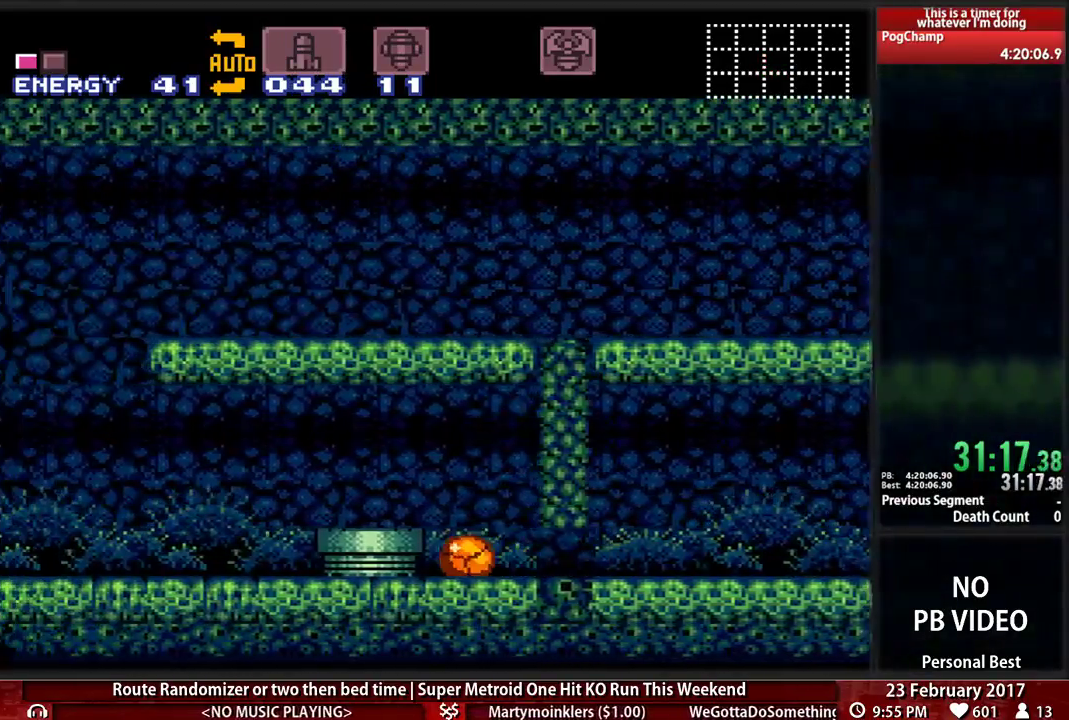
{"buttons": ["X", "DPAD_LEFT"], "events": [[17, "DPAD_LEFT", "up"], [86, "DPAD_LEFT", "down"], [121, "DPAD_UP", "up"], [155, "B", "up"], [155, "X", "down"], [190, "A", "down"], [276, "X", "up"], [310, "A", "up"], [414, "X", "down"]]}
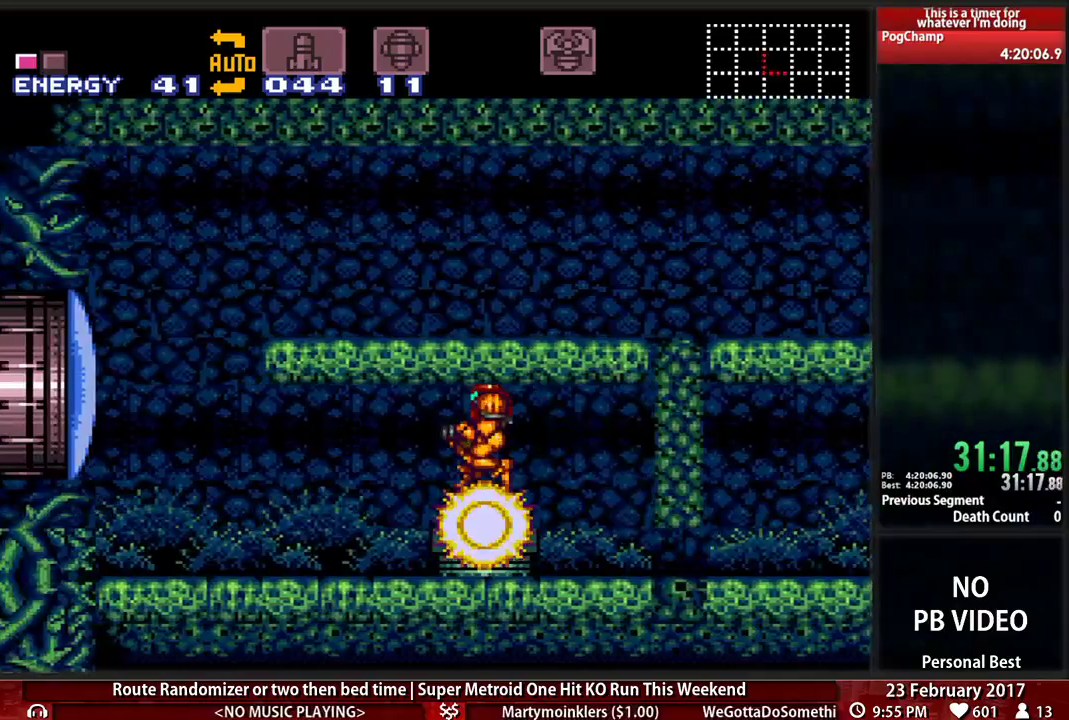
{"buttons": ["B", "DPAD_LEFT"], "events": [[52, "B", "down"], [52, "X", "up"], [121, "DPAD_LEFT", "up"], [155, "DPAD_RIGHT", "down"], [276, "DPAD_LEFT", "down"], [276, "DPAD_RIGHT", "up"]]}
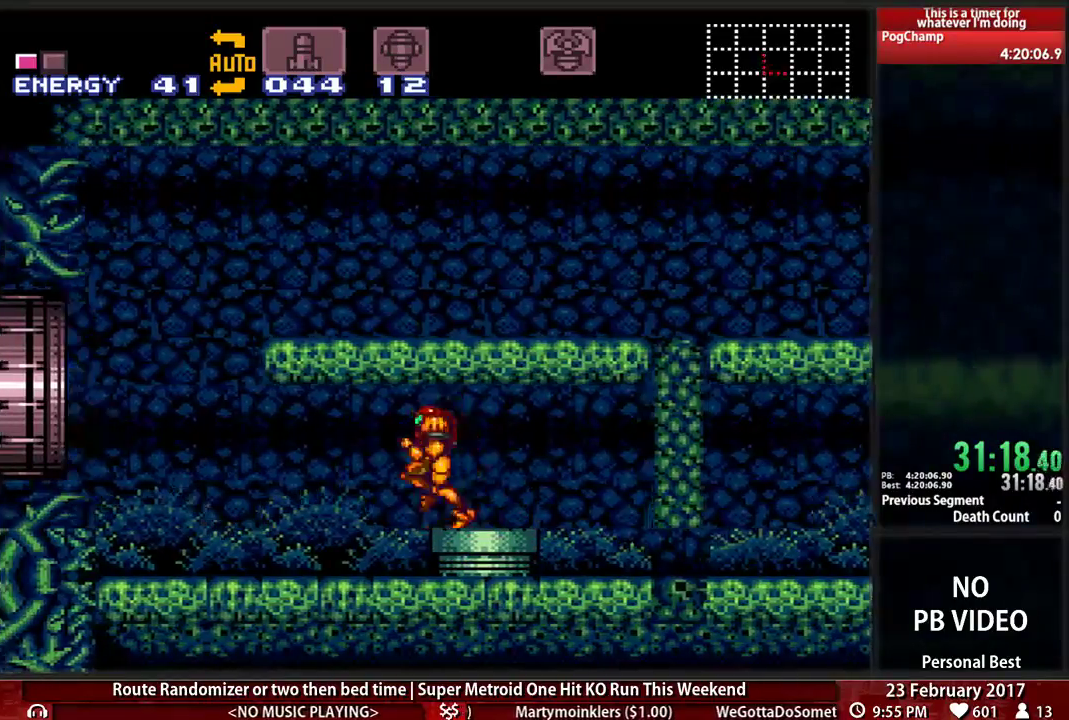
{"buttons": ["B", "DPAD_LEFT"], "events": []}
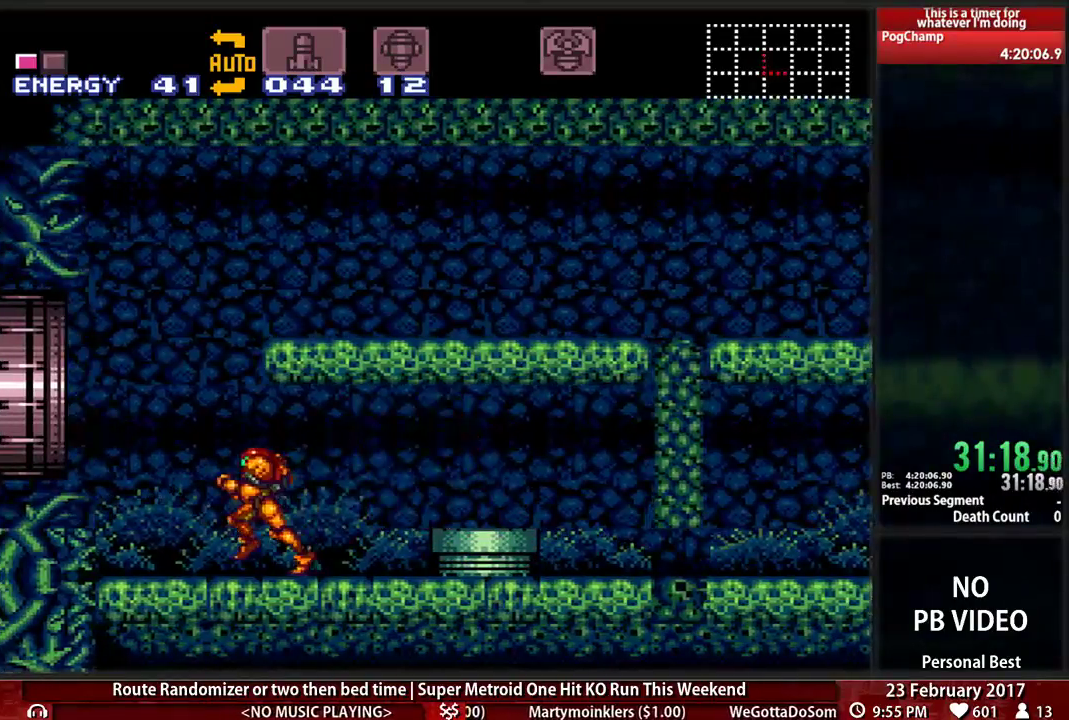
{"buttons": ["DPAD_RIGHT"]}
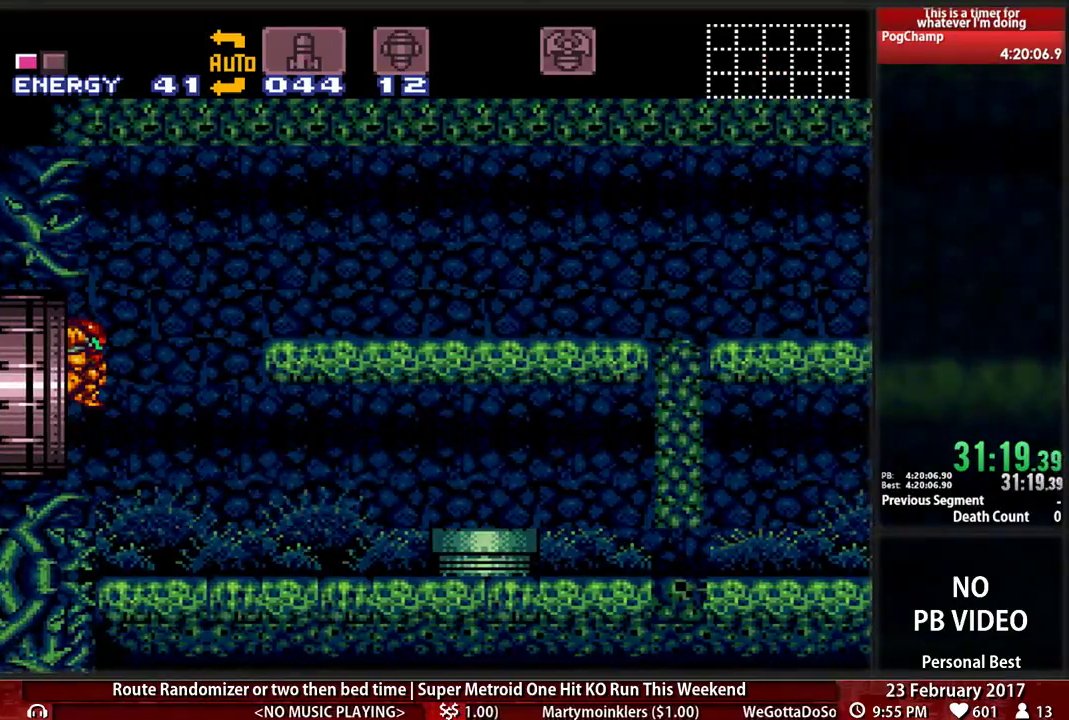
{"buttons": [], "events": [[190, "DPAD_RIGHT", "up"]]}
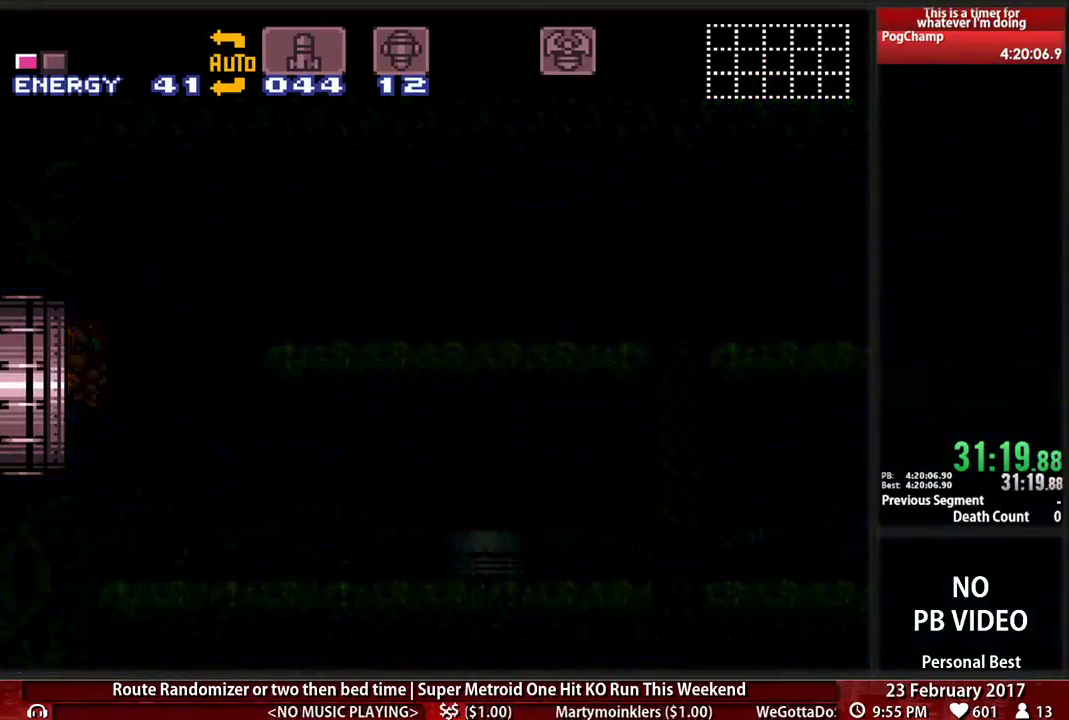
{"buttons": [], "events": []}
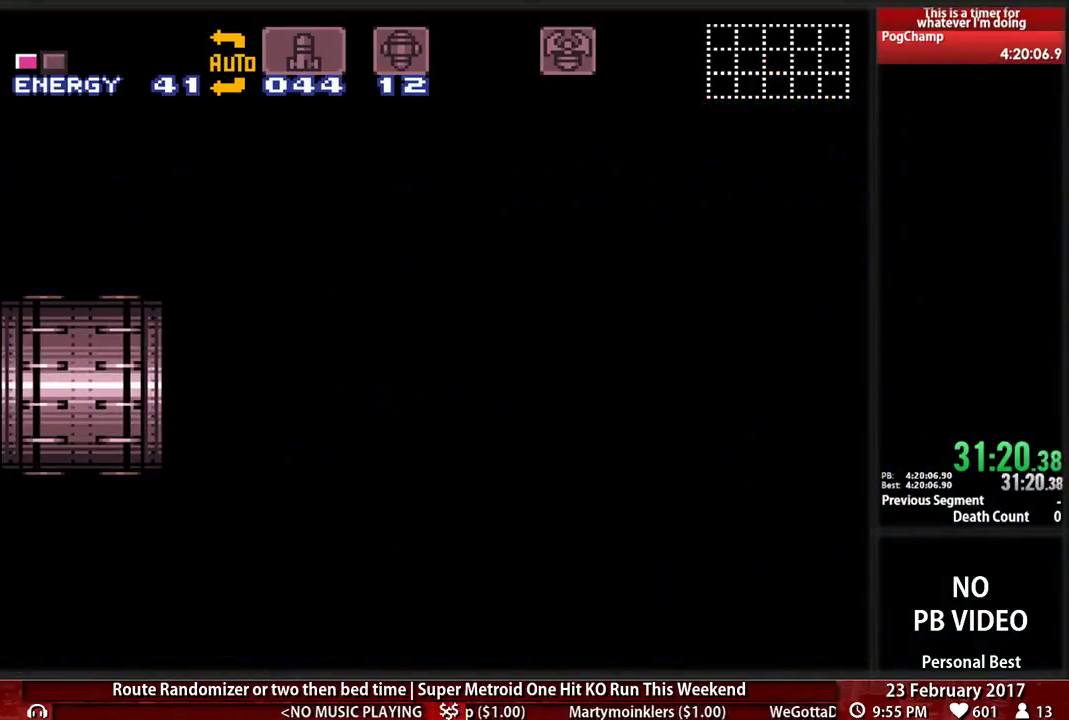
{"buttons": ["L1"], "events": [[34, "L1", "down"]]}
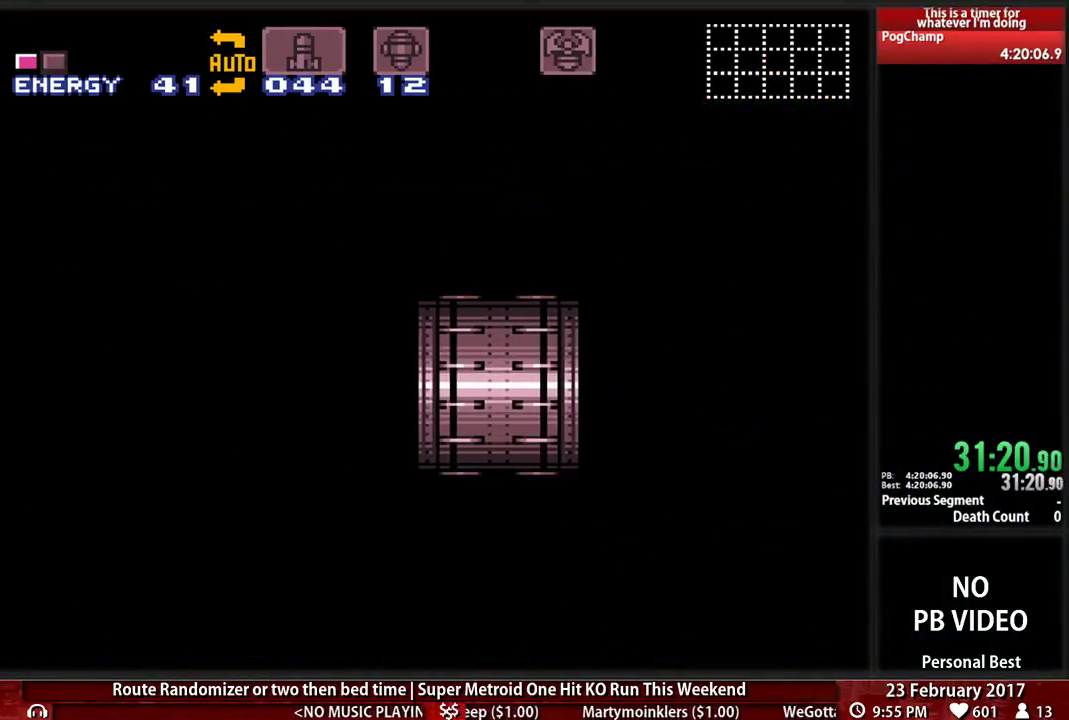
{"buttons": ["L1"], "events": []}